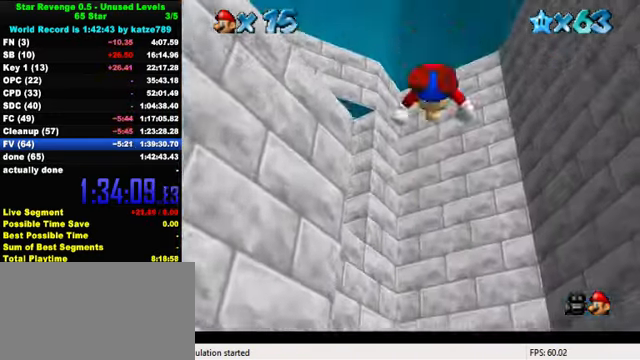
Gameplay with keyboard; each line is a JSON object with the keys held at the frame after it. "events" lists presses ("down") and releases ("up") of "a", "c", "ctrl", "d", "down", "left", "return", "right", "s", "shift", "up", "w", "x" and "y" between this image and that frame as [ms after this image, input, new state], when the widget could be followed in between. No other keys are recorded. Mouse input is not recorded.
{"keys": ["ctrl", "up"], "events": [[167, "ctrl", "up"], [267, "shift", "up"], [466, "ctrl", "down"]]}
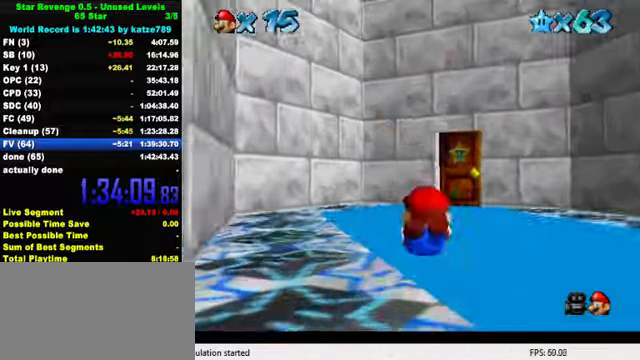
{"keys": ["right", "up"], "events": [[33, "shift", "down"], [166, "ctrl", "up"], [166, "shift", "up"], [300, "right", "down"]]}
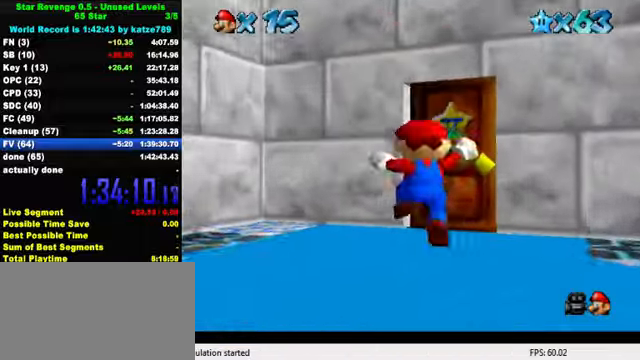
{"keys": ["up"], "events": [[66, "right", "up"]]}
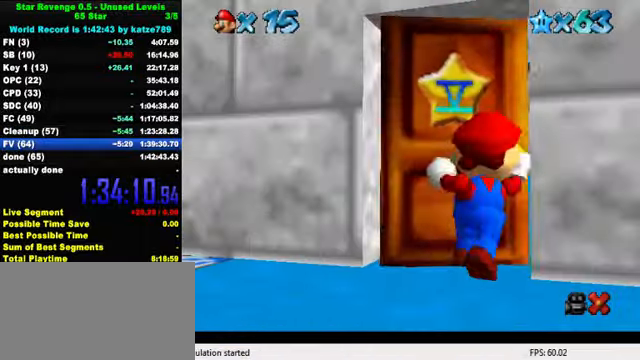
{"keys": [], "events": [[100, "up", "up"]]}
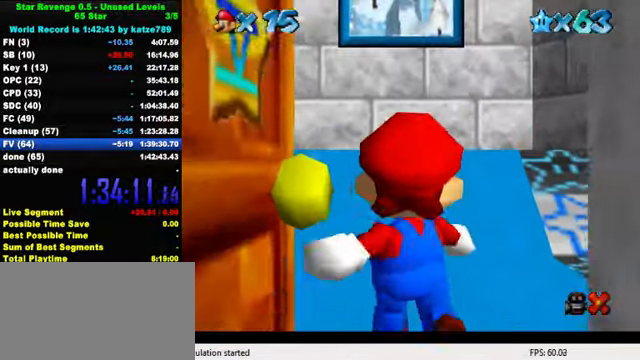
{"keys": ["up"], "events": [[133, "up", "down"]]}
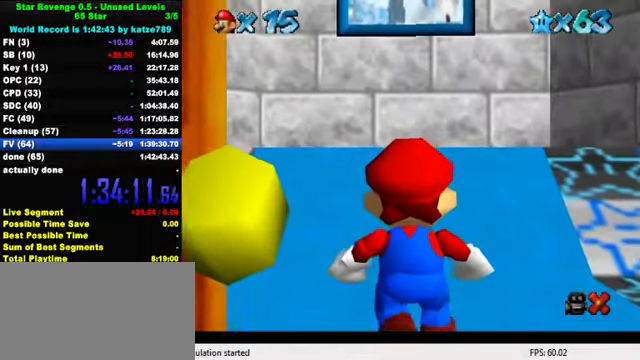
{"keys": ["up"], "events": []}
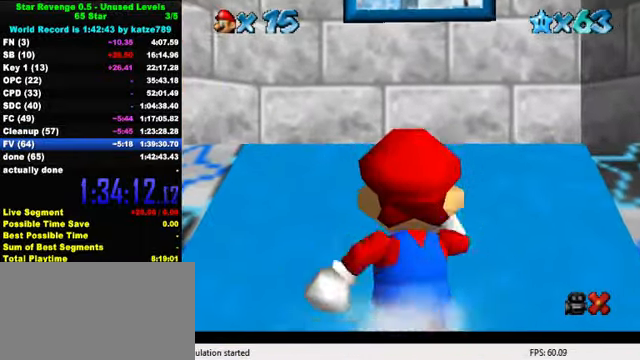
{"keys": ["up"], "events": [[66, "shift", "down"], [200, "shift", "up"], [233, "ctrl", "down"], [366, "ctrl", "up"]]}
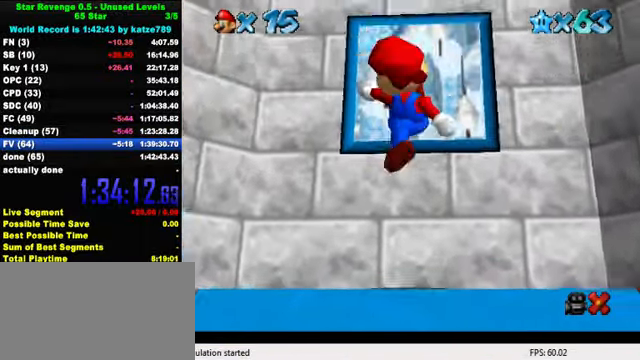
{"keys": ["up"], "events": [[233, "shift", "down"], [466, "shift", "up"]]}
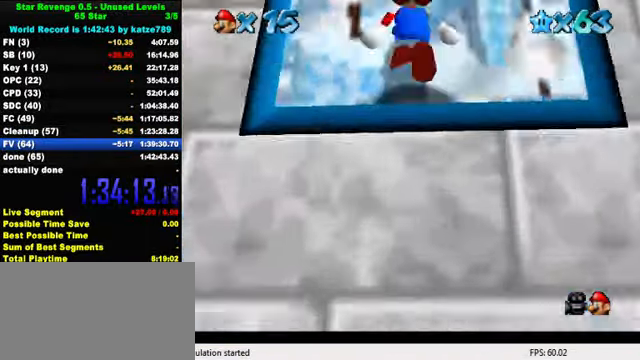
{"keys": [], "events": [[133, "up", "up"]]}
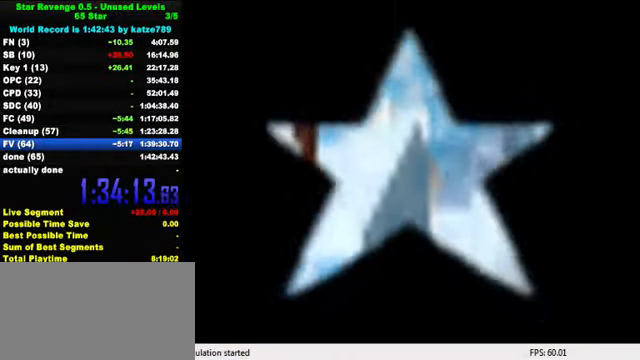
{"keys": [], "events": [[233, "shift", "down"], [300, "shift", "up"], [433, "shift", "down"], [500, "shift", "up"]]}
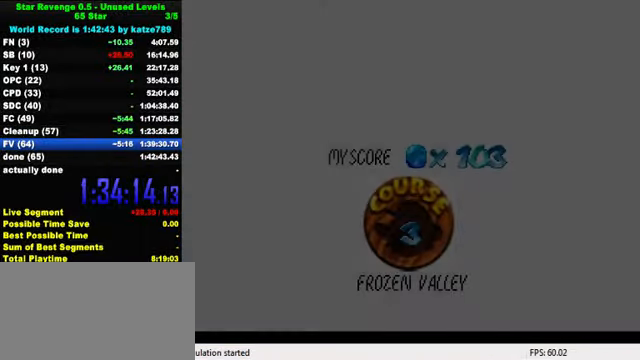
{"keys": ["shift"], "events": [[100, "shift", "down"], [166, "shift", "up"], [300, "shift", "down"], [333, "shift", "up"], [433, "shift", "down"]]}
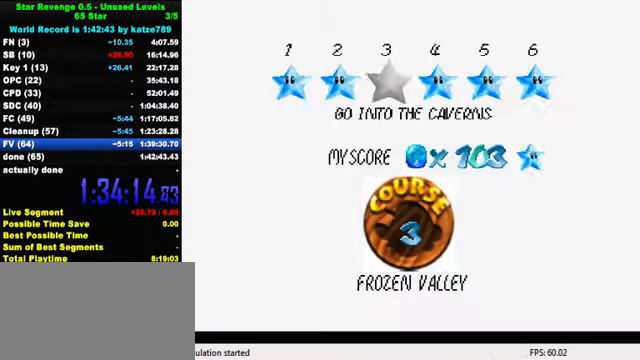
{"keys": [], "events": [[33, "shift", "up"], [133, "shift", "down"], [200, "shift", "up"], [300, "shift", "down"], [367, "shift", "up"], [434, "shift", "down"], [500, "shift", "up"]]}
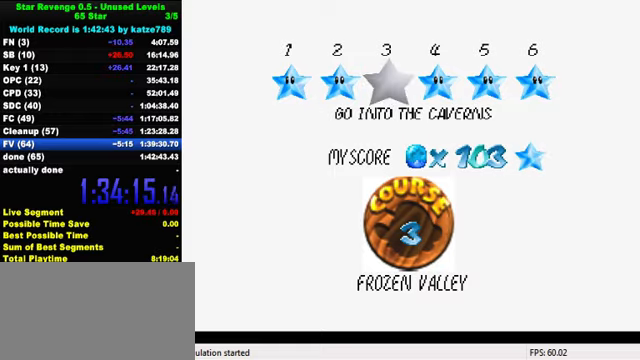
{"keys": [], "events": [[100, "shift", "down"], [167, "shift", "up"], [234, "shift", "down"], [400, "shift", "up"]]}
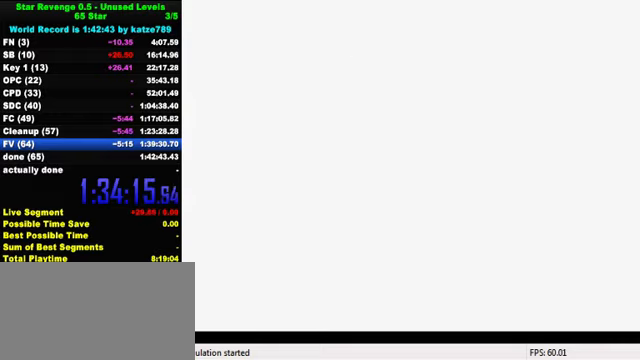
{"keys": ["w"], "events": [[367, "w", "down"]]}
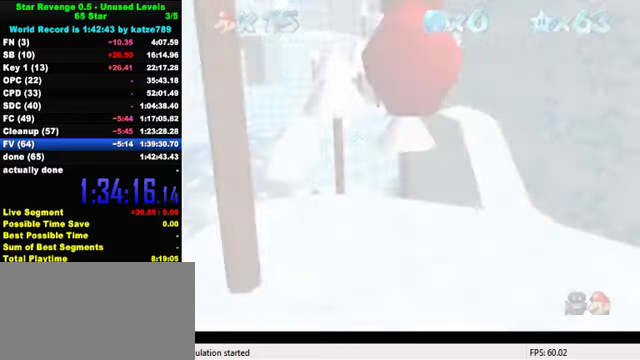
{"keys": ["up"], "events": [[67, "up", "down"], [367, "w", "up"]]}
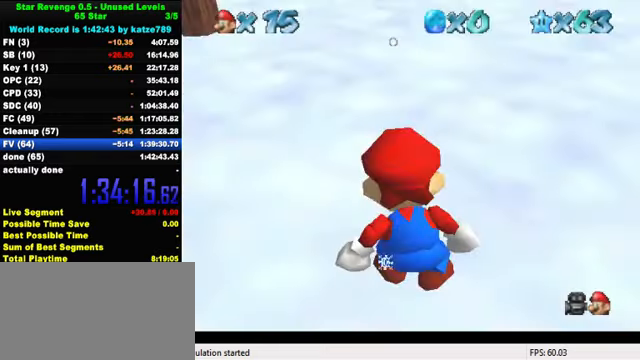
{"keys": ["up"], "events": []}
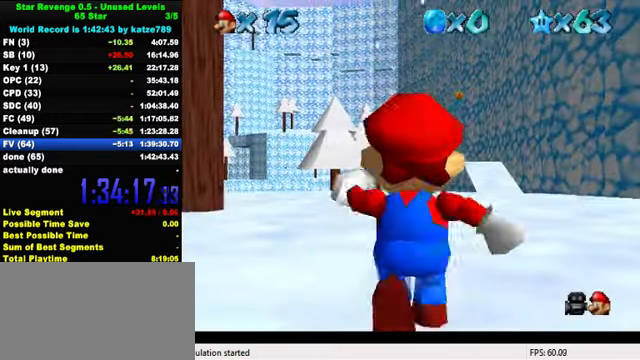
{"keys": ["up"], "events": [[234, "y", "down"], [267, "shift", "down"], [434, "shift", "up"], [467, "y", "up"]]}
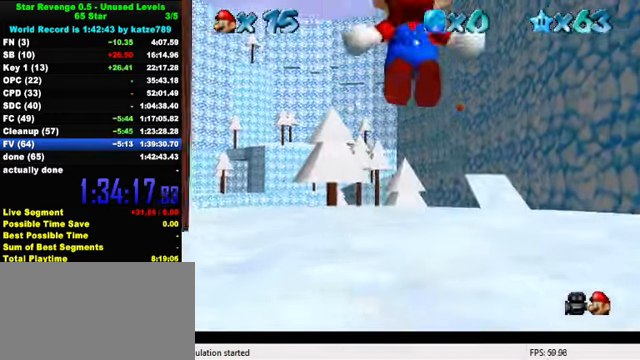
{"keys": ["up"], "events": [[67, "s", "down"], [100, "d", "down"], [234, "s", "up"], [267, "d", "up"]]}
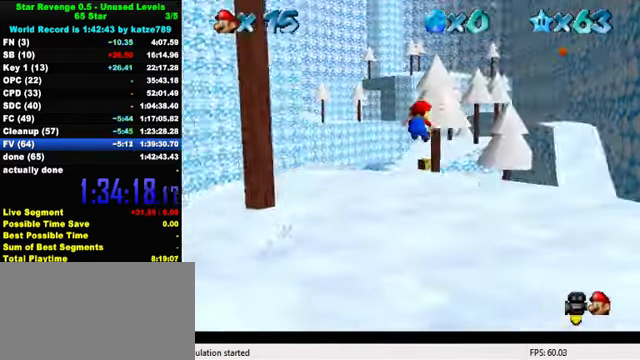
{"keys": ["up"], "events": [[100, "right", "down"], [267, "right", "up"]]}
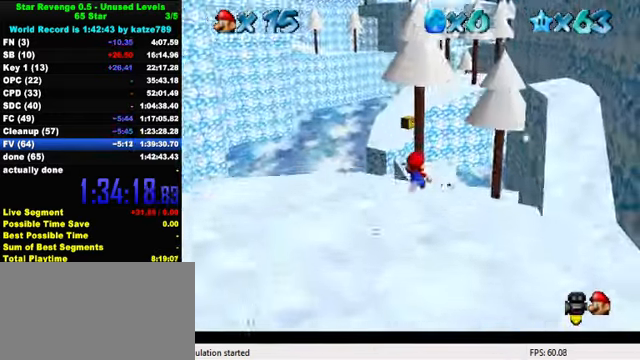
{"keys": ["up"], "events": [[134, "ctrl", "down"], [300, "ctrl", "up"]]}
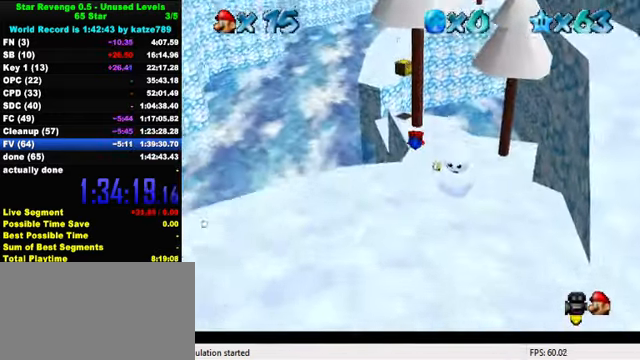
{"keys": ["ctrl", "shift", "up"], "events": [[300, "ctrl", "down"], [367, "shift", "down"]]}
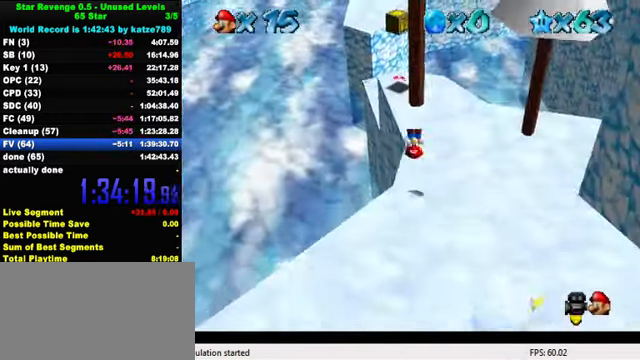
{"keys": ["left", "up"], "events": [[34, "ctrl", "up"], [34, "shift", "up"], [334, "left", "down"]]}
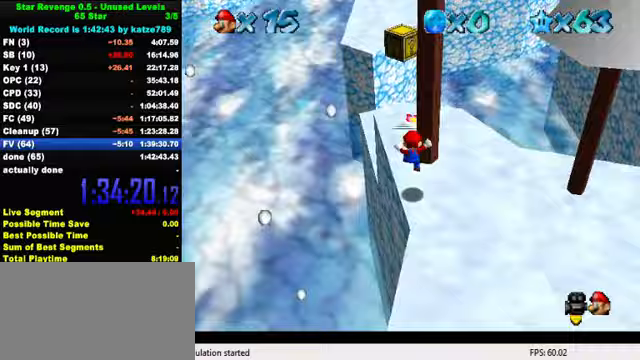
{"keys": ["up"], "events": [[67, "left", "up"]]}
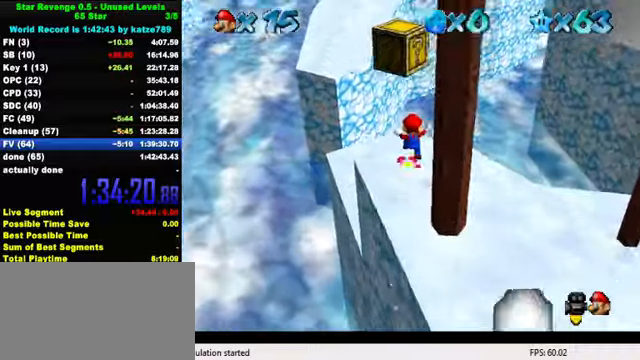
{"keys": ["up"], "events": [[33, "left", "down"], [400, "left", "up"]]}
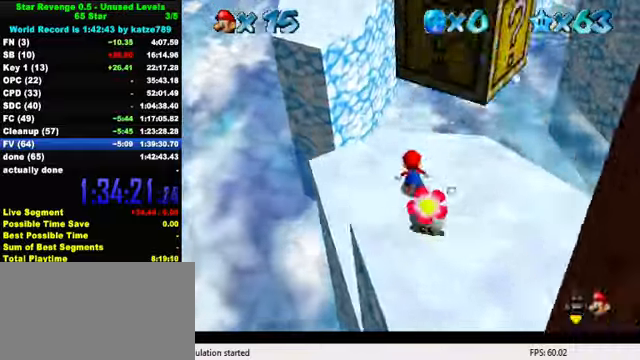
{"keys": ["up"], "events": [[167, "left", "down"], [200, "y", "down"], [267, "left", "up"], [267, "shift", "down"], [433, "shift", "up"], [433, "y", "up"]]}
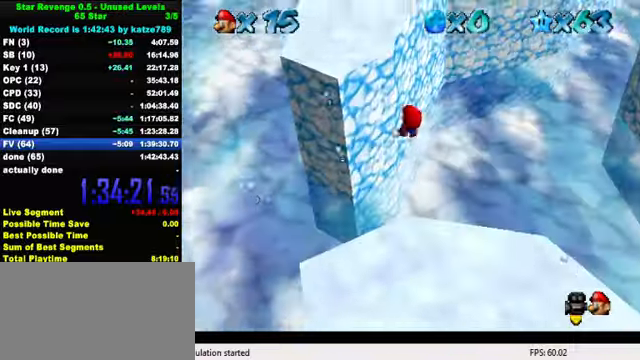
{"keys": ["up"], "events": [[67, "a", "down"], [167, "a", "up"], [267, "a", "down"], [367, "a", "up"], [433, "a", "down"], [500, "a", "up"]]}
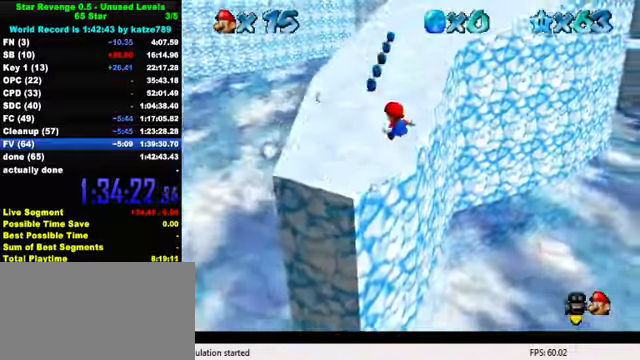
{"keys": ["up"], "events": [[100, "a", "down"], [200, "a", "up"]]}
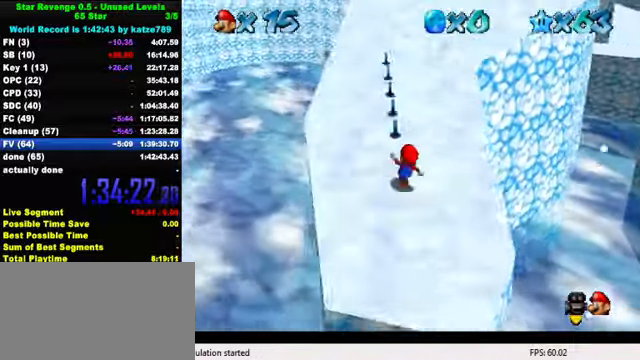
{"keys": ["up"], "events": [[100, "ctrl", "down"], [100, "shift", "down"], [233, "ctrl", "up"], [233, "shift", "up"], [333, "a", "down"], [433, "a", "up"]]}
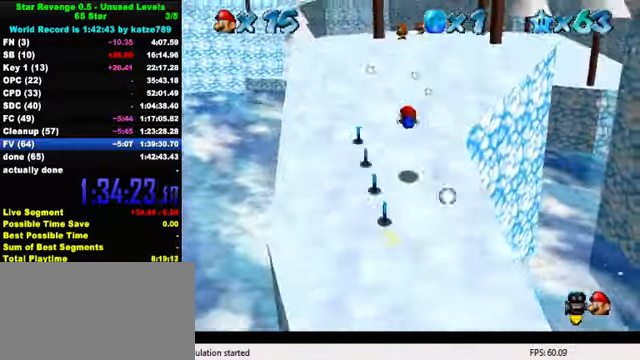
{"keys": ["up"], "events": [[233, "ctrl", "down"], [300, "shift", "down"], [433, "ctrl", "up"], [433, "shift", "up"]]}